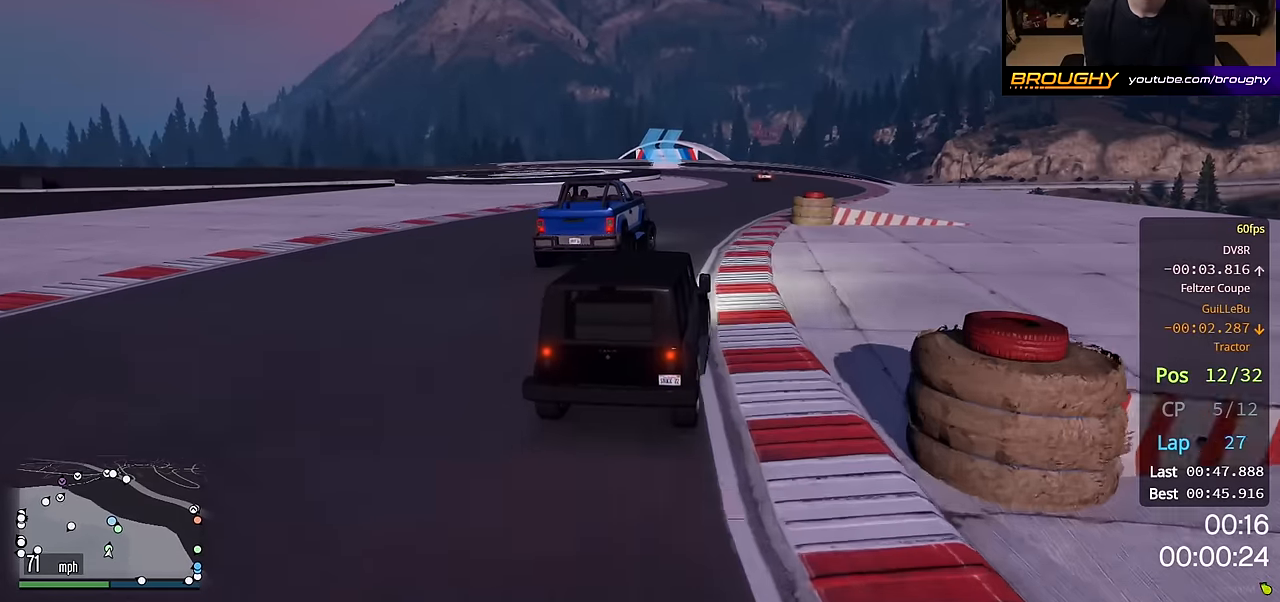
Gameplay with a controller (Xbox layout); each line is a JSON object with the inputs held at the frame after it. "events" lists button and stick changes between this image and that frame as [ms after this image, input, new state], when the widget could be followed in between.
{"buttons": ["R2"], "left_stick": "center", "right_stick": "center", "events": [[117, "left_stick", "center"], [250, "left_stick", "right"], [383, "left_stick", "center"]]}
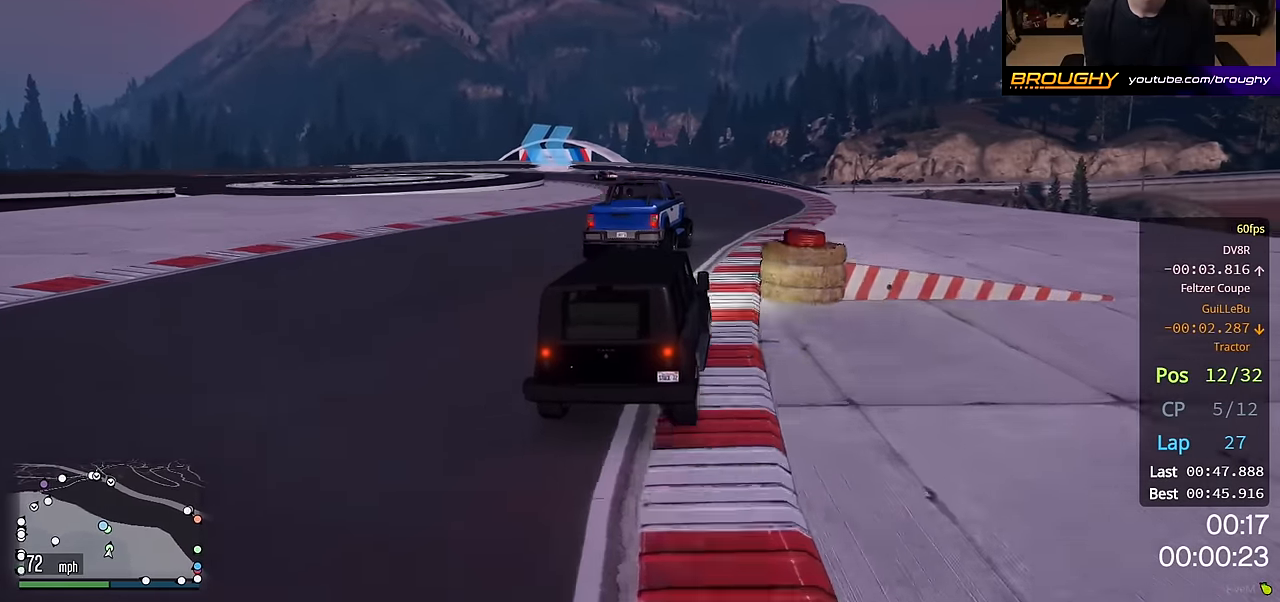
{"buttons": ["R2"], "left_stick": "up-left", "right_stick": "center", "events": [[483, "left_stick", "up-left"]]}
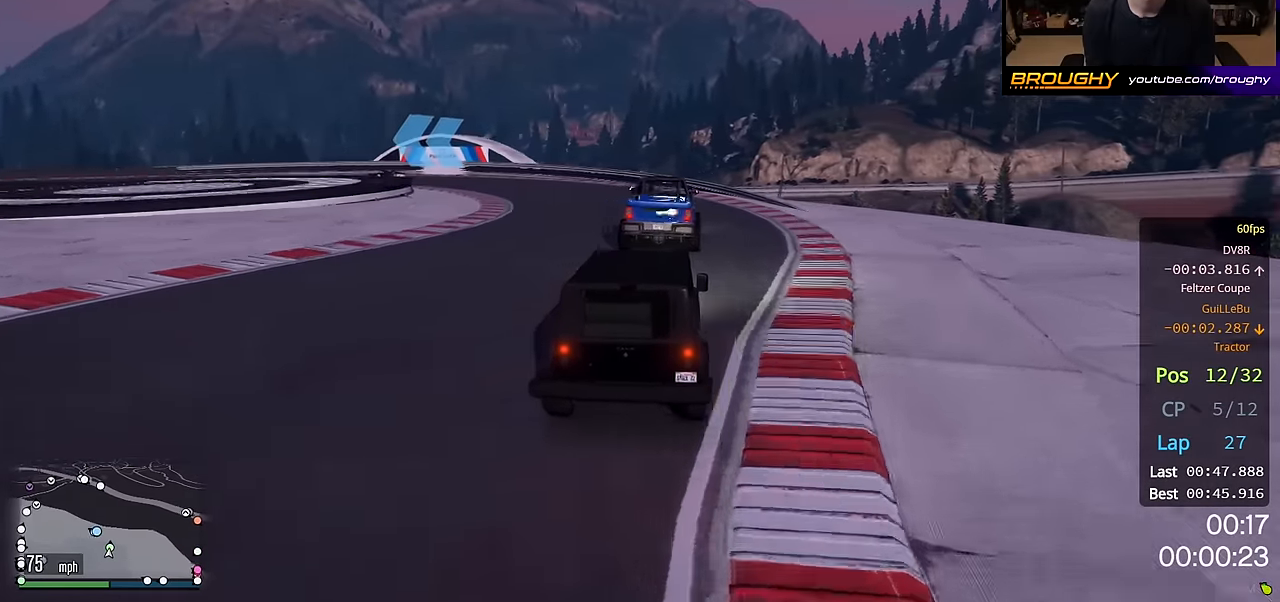
{"buttons": [], "left_stick": "center", "right_stick": "center", "events": [[100, "R2", "up"], [450, "left_stick", "center"]]}
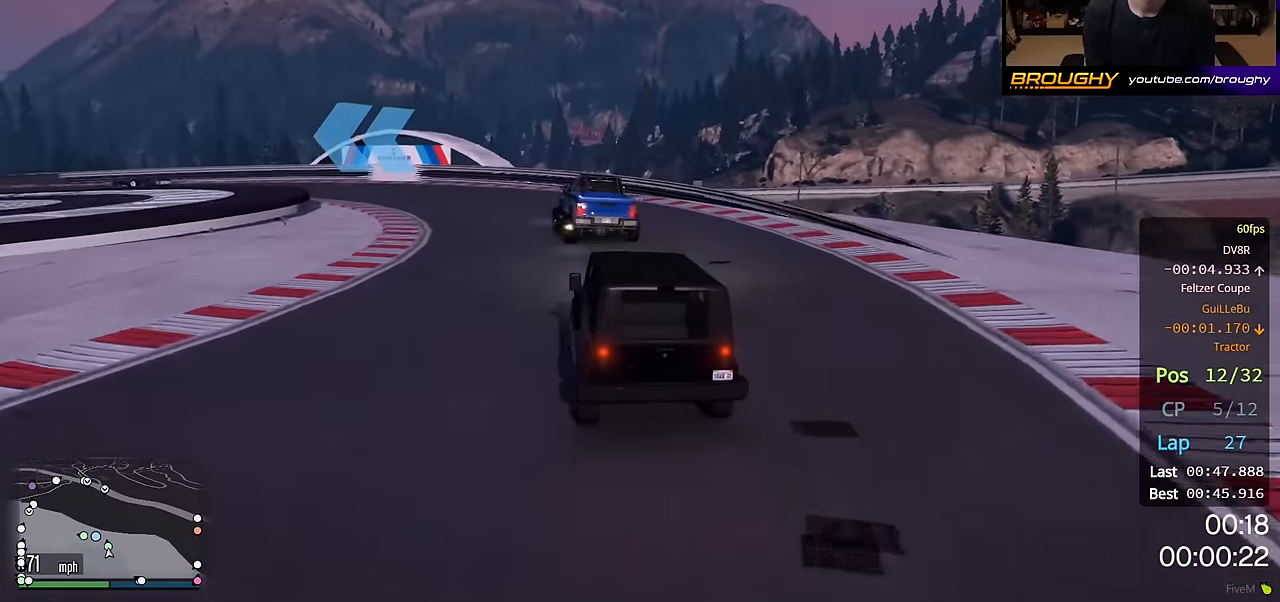
{"buttons": ["R2"], "left_stick": "up-left", "right_stick": "center", "events": [[17, "left_stick", "up-left"], [383, "R2", "down"]]}
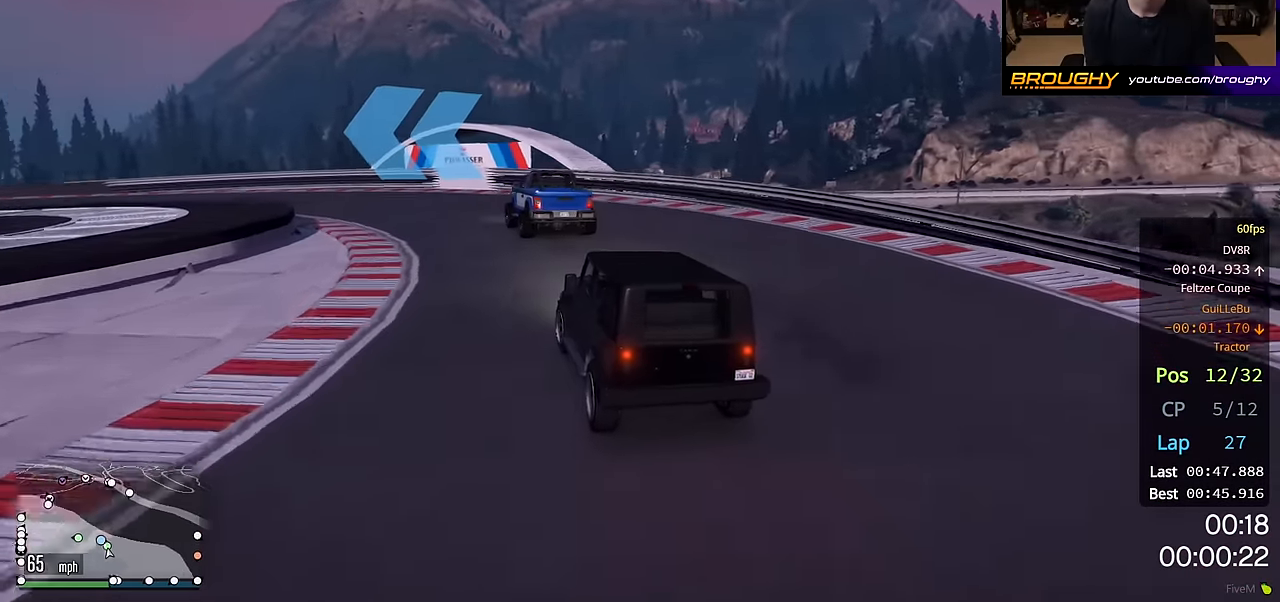
{"buttons": [], "left_stick": "up-left", "right_stick": "center", "events": [[317, "R2", "up"]]}
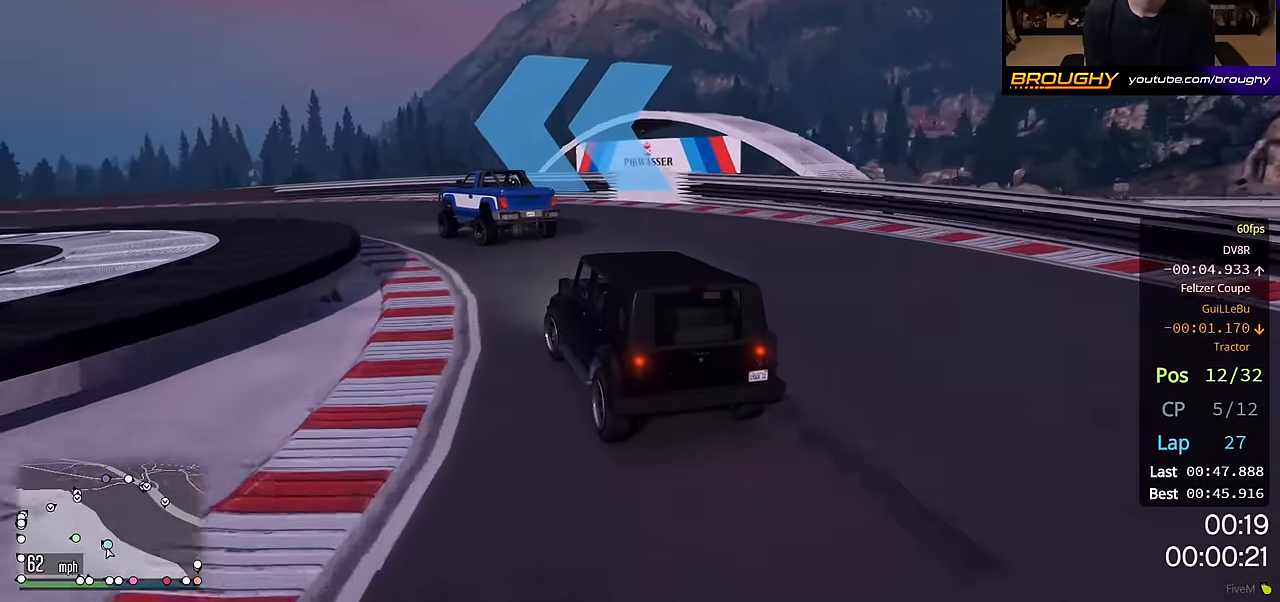
{"buttons": ["R2"], "left_stick": "up-left", "right_stick": "center", "events": [[133, "R2", "down"]]}
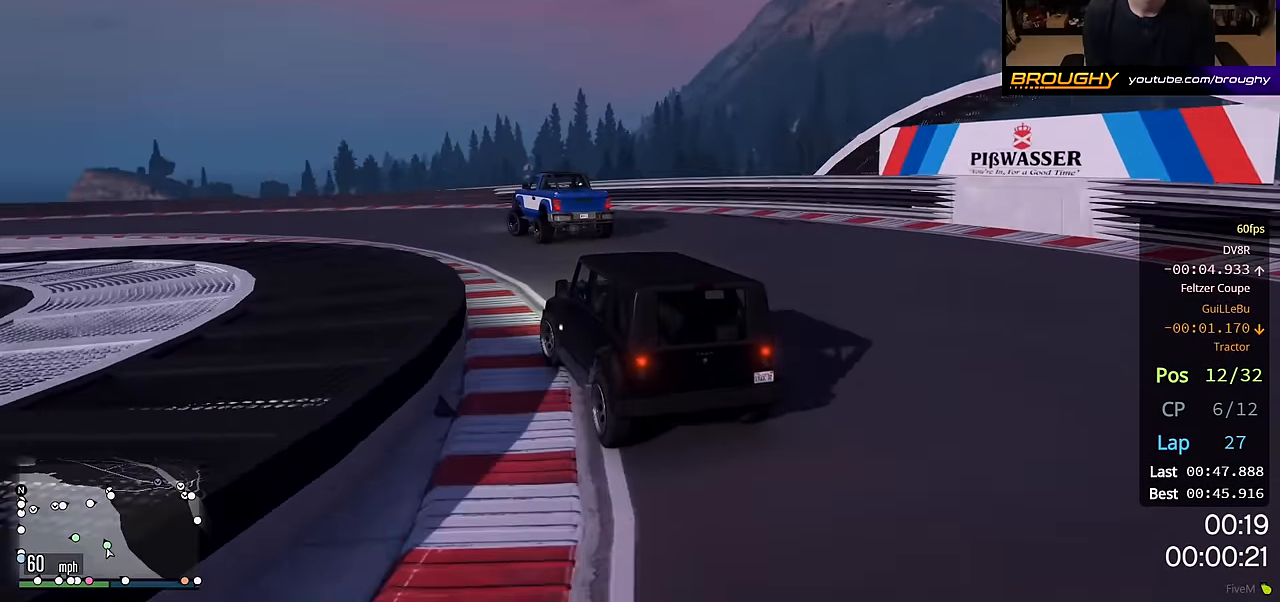
{"buttons": ["R2"], "left_stick": "up-left", "right_stick": "center", "events": []}
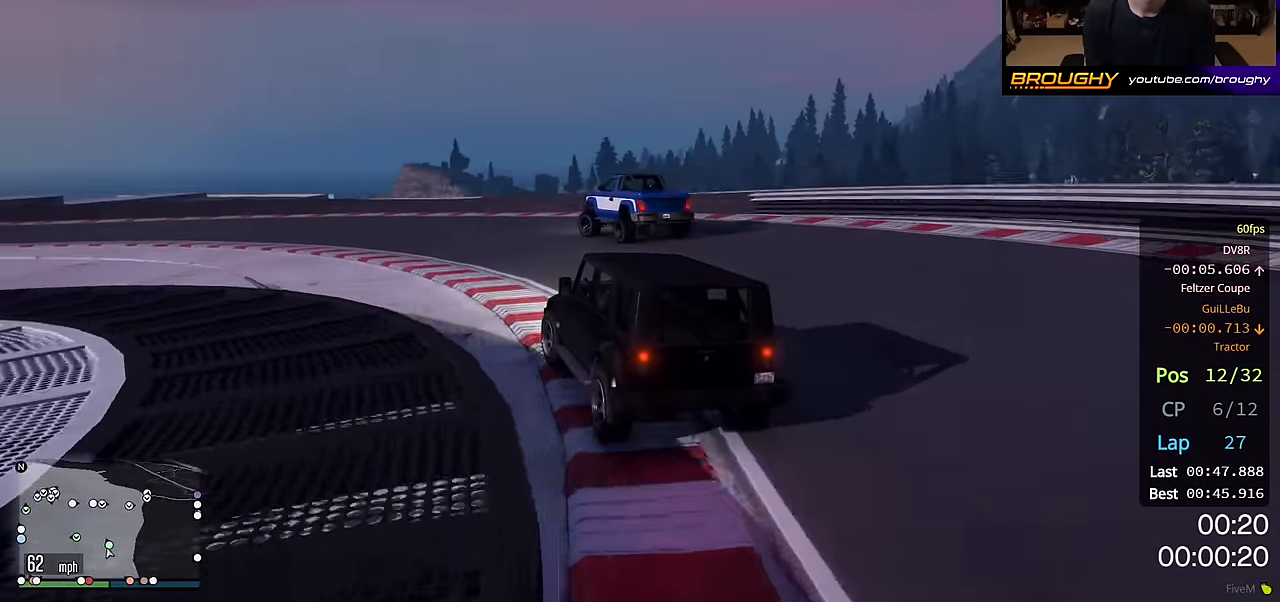
{"buttons": ["R2"], "left_stick": "up-left", "right_stick": "center", "events": []}
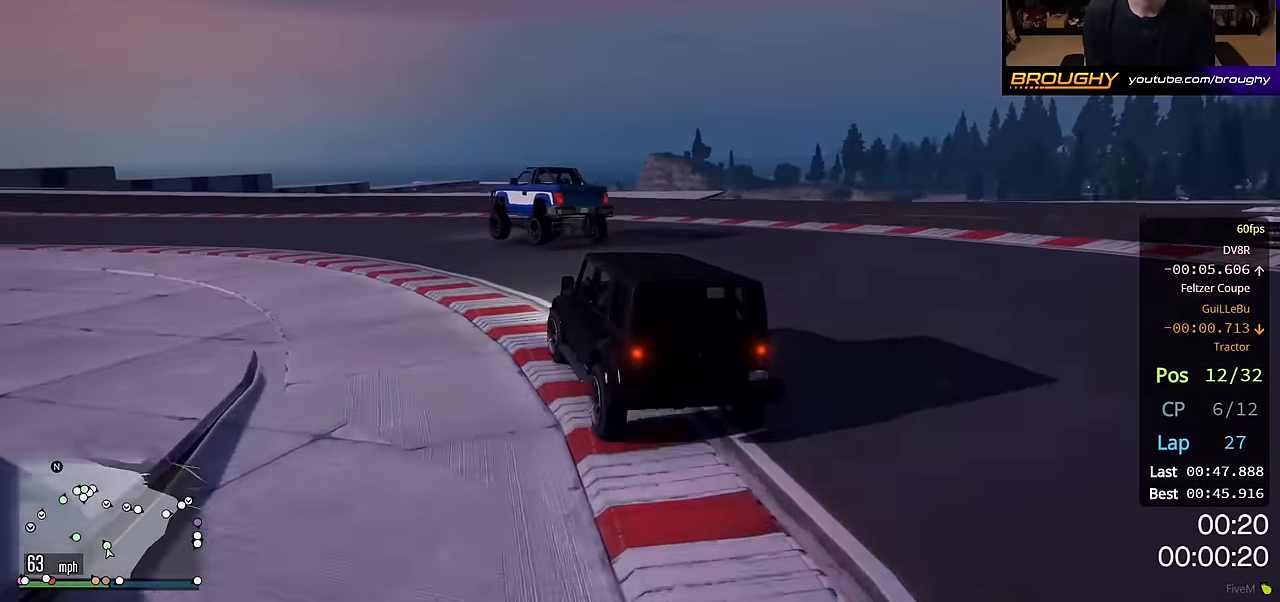
{"buttons": ["R2"], "left_stick": "up-left", "right_stick": "center", "events": []}
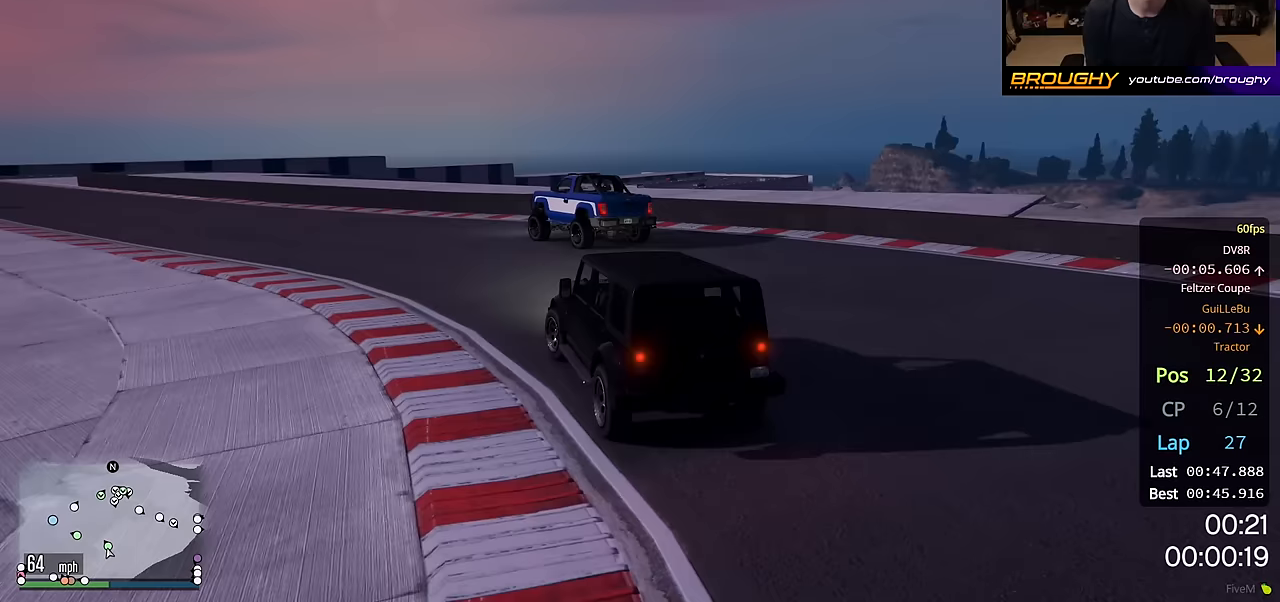
{"buttons": ["R2"], "left_stick": "up-left", "right_stick": "center", "events": []}
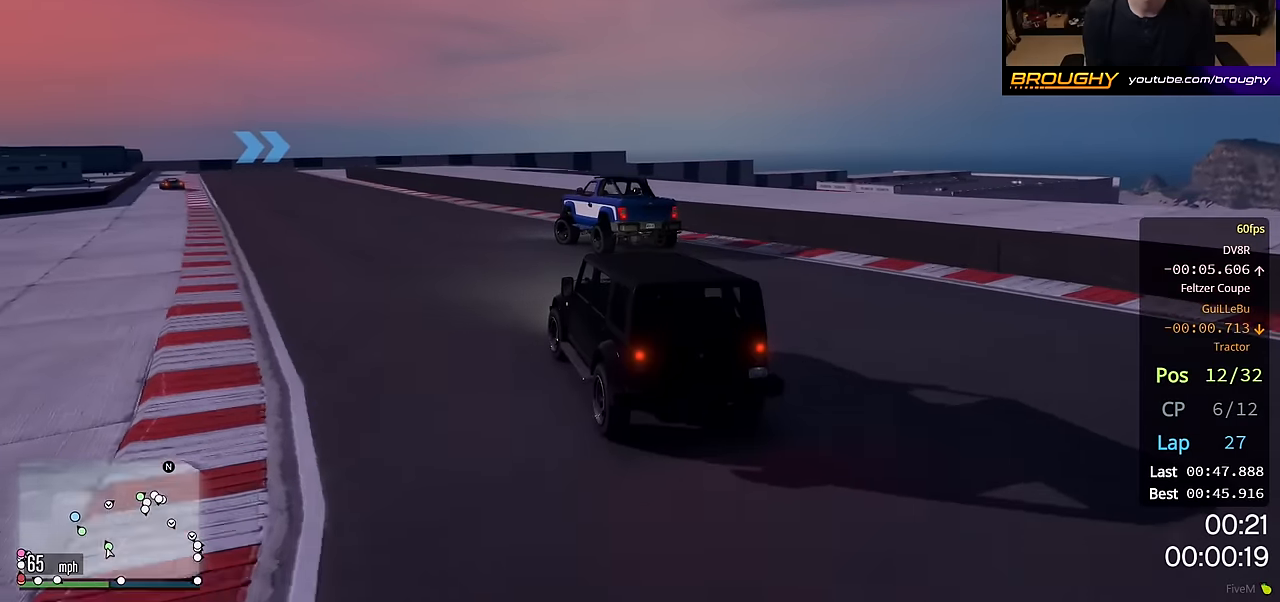
{"buttons": ["R2"], "left_stick": "up-left", "right_stick": "center", "events": [[267, "left_stick", "center"], [383, "left_stick", "up-left"]]}
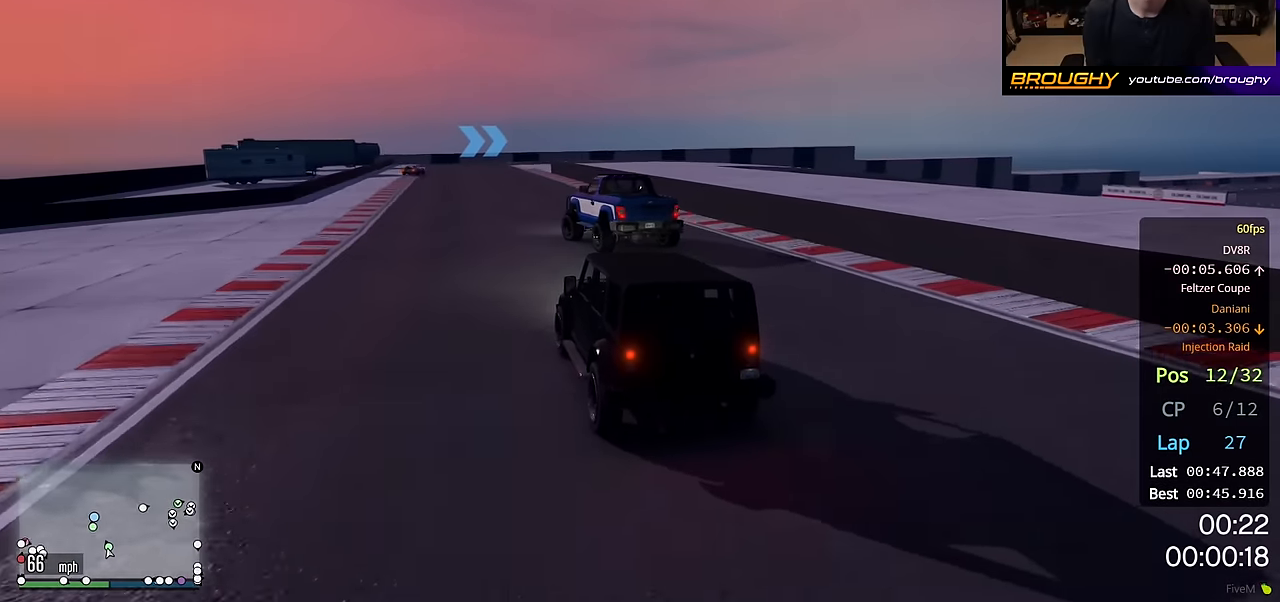
{"buttons": ["R2"], "left_stick": "center", "right_stick": "center", "events": [[33, "left_stick", "center"], [183, "left_stick", "left"], [267, "left_stick", "up-left"], [400, "left_stick", "center"]]}
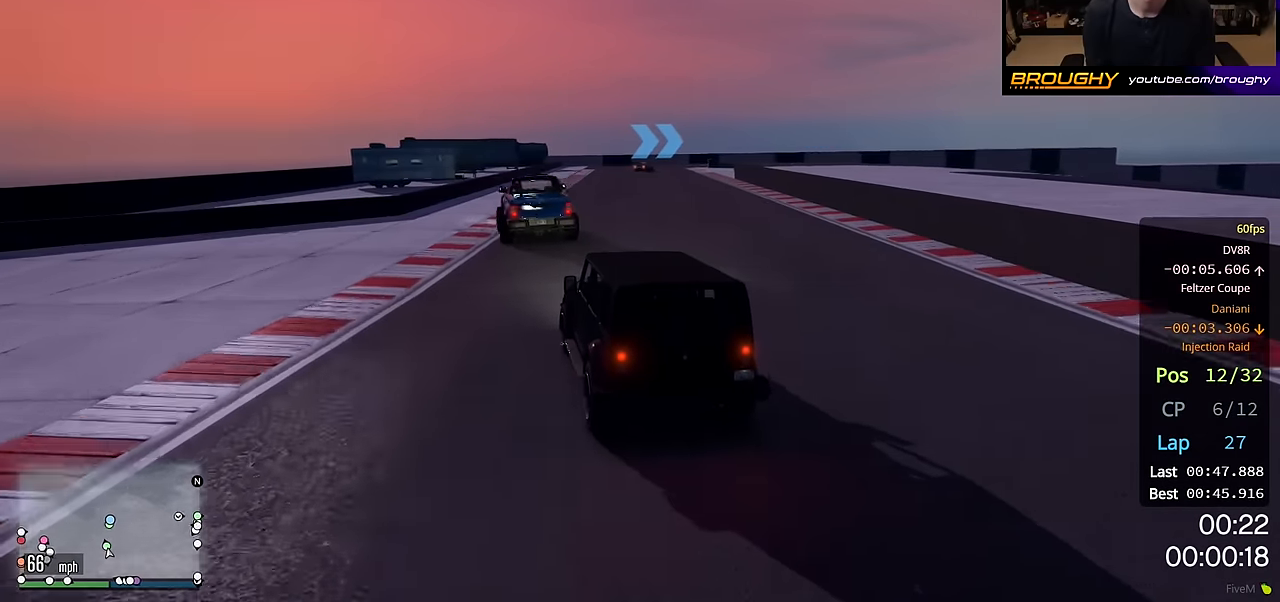
{"buttons": ["R2"], "left_stick": "center", "right_stick": "center", "events": [[300, "left_stick", "right"], [500, "left_stick", "center"]]}
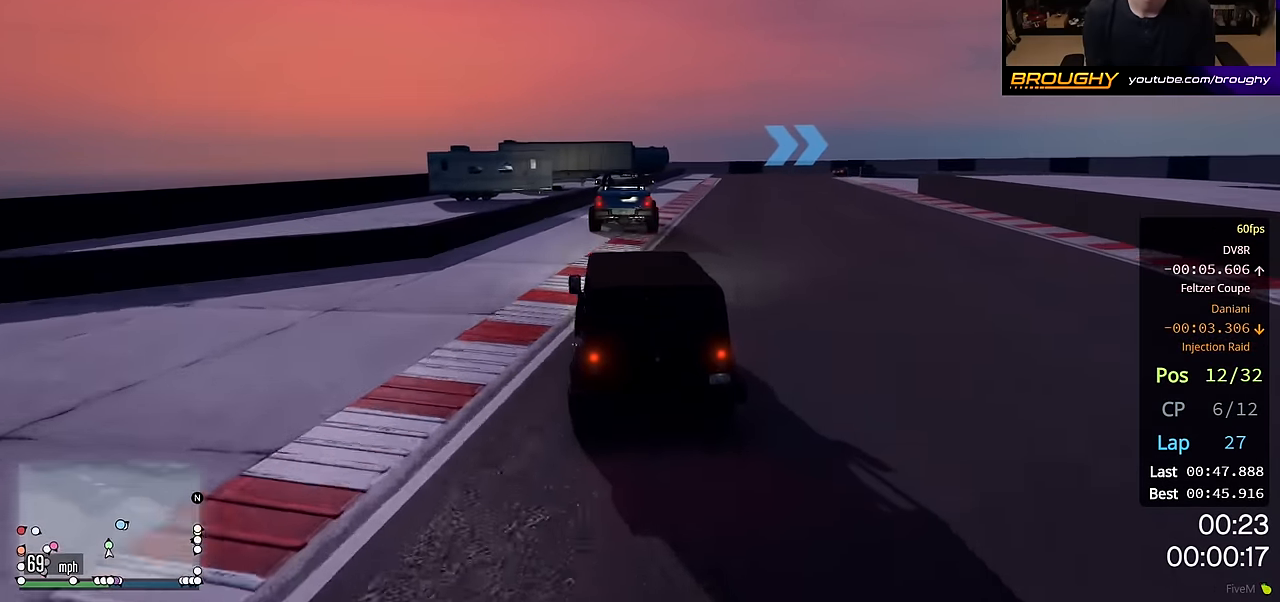
{"buttons": ["R2"], "left_stick": "right", "right_stick": "center", "events": [[200, "left_stick", "right"], [350, "left_stick", "center"], [500, "left_stick", "right"]]}
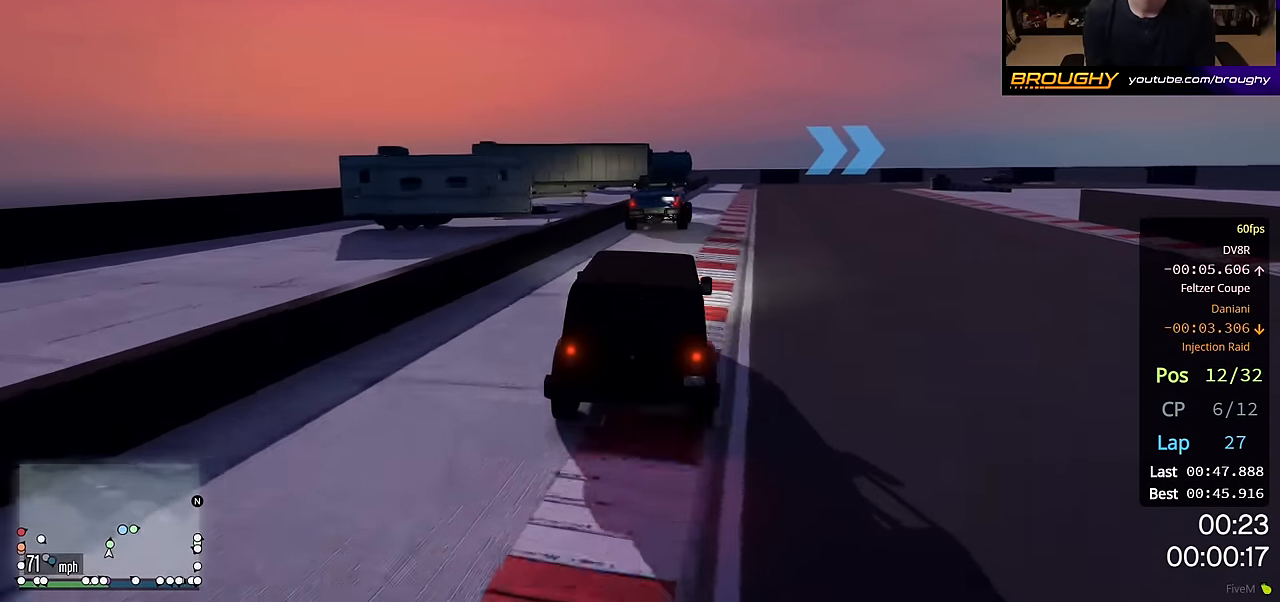
{"buttons": ["R2"], "left_stick": "center", "right_stick": "center", "events": [[183, "left_stick", "center"], [250, "left_stick", "right"], [500, "left_stick", "center"]]}
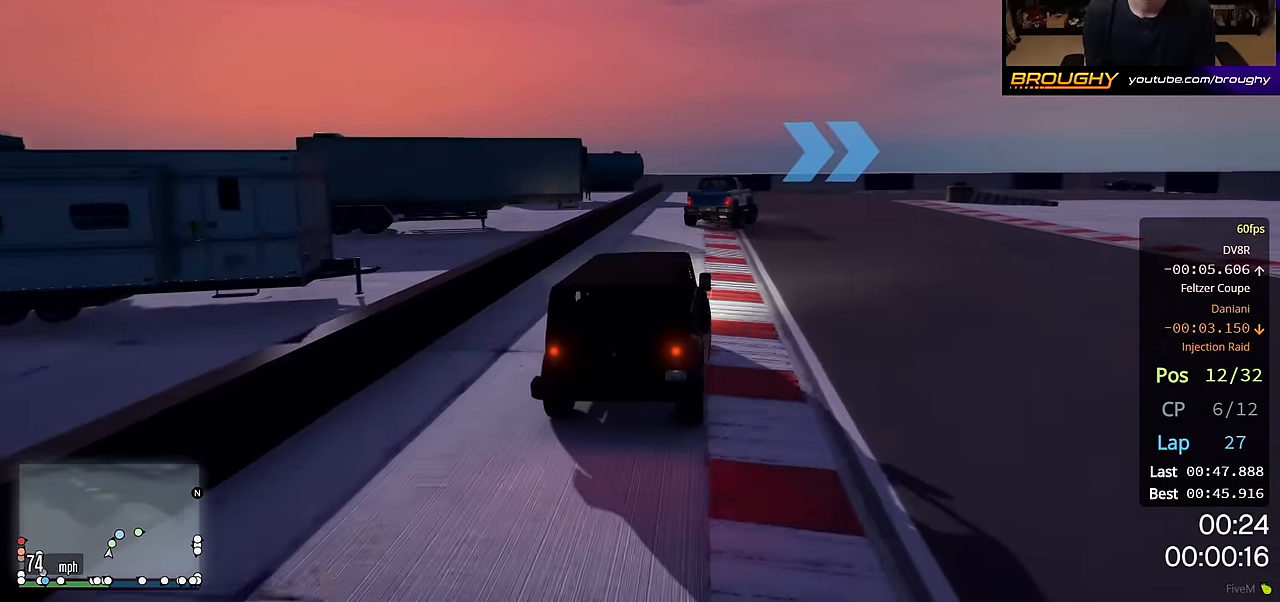
{"buttons": [], "left_stick": "right", "right_stick": "center", "events": [[133, "left_stick", "right"], [383, "R2", "up"]]}
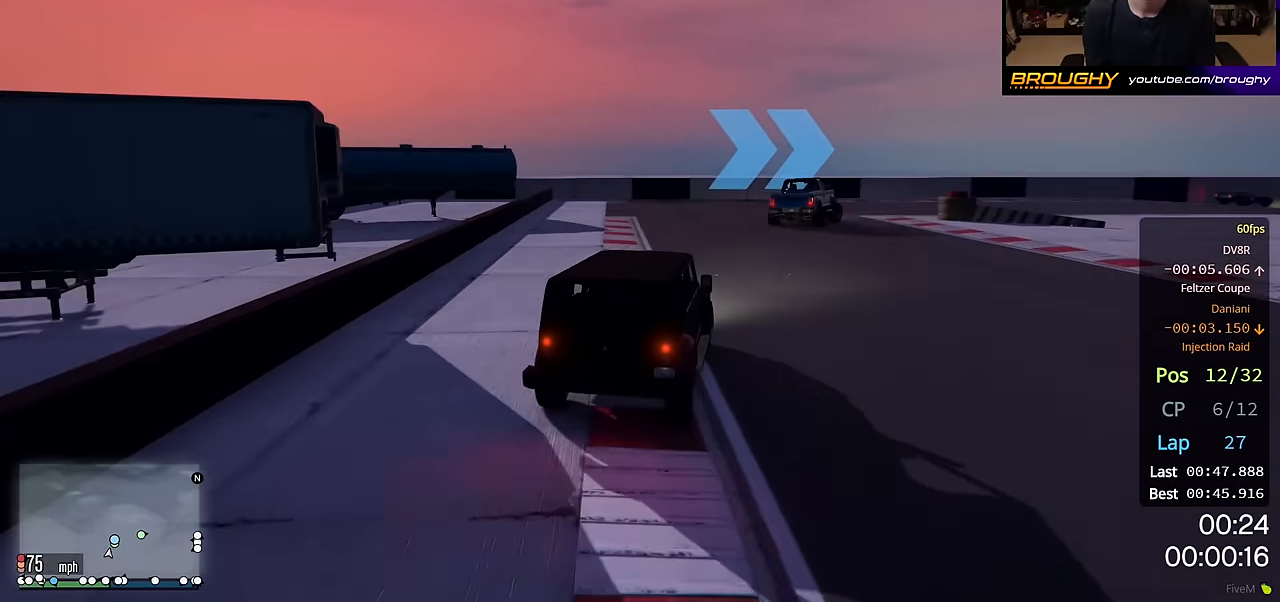
{"buttons": ["R2"], "left_stick": "right", "right_stick": "center", "events": [[367, "R2", "down"]]}
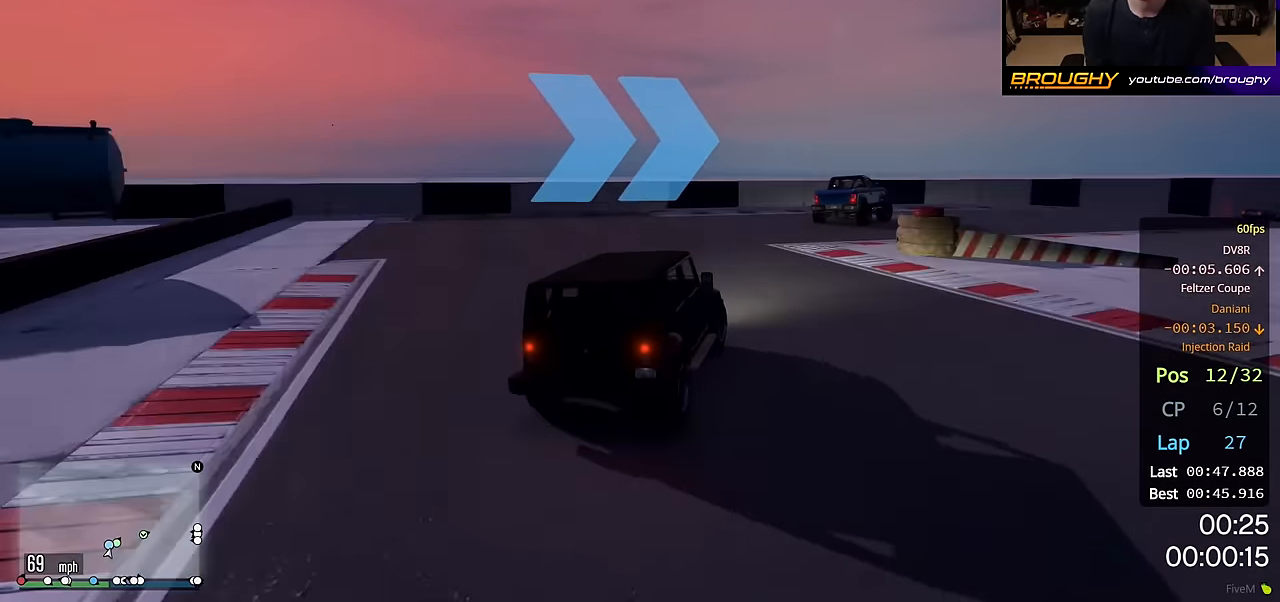
{"buttons": ["R2"], "left_stick": "right", "right_stick": "center", "events": []}
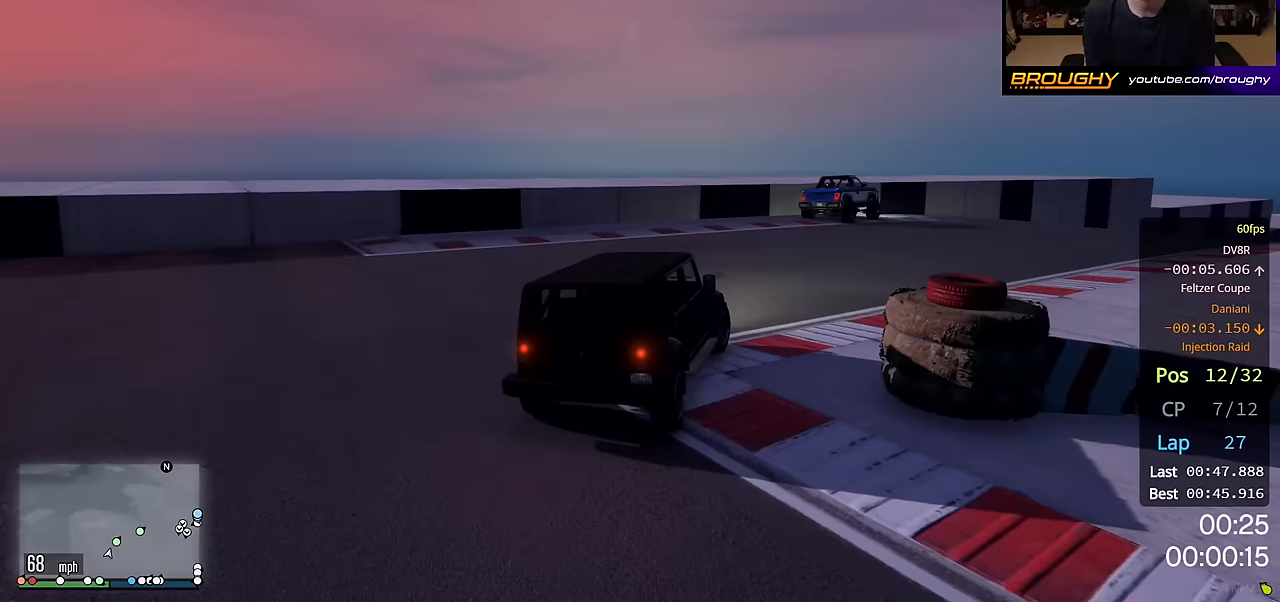
{"buttons": ["R2"], "left_stick": "right", "right_stick": "center", "events": []}
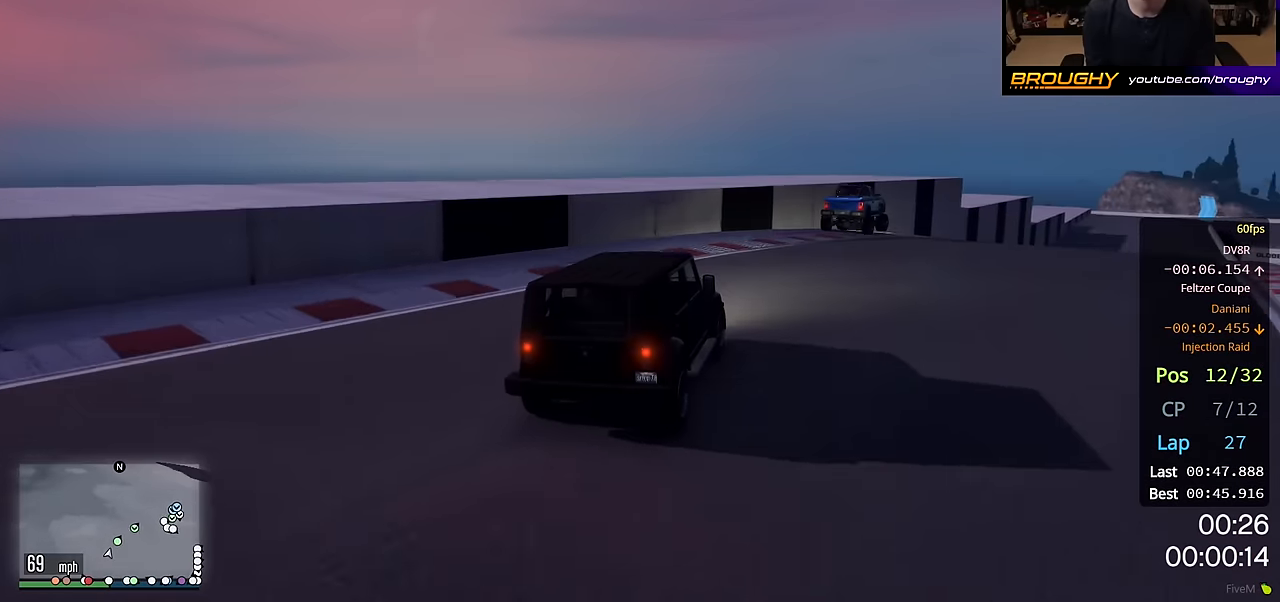
{"buttons": ["R2"], "left_stick": "right", "right_stick": "center", "events": []}
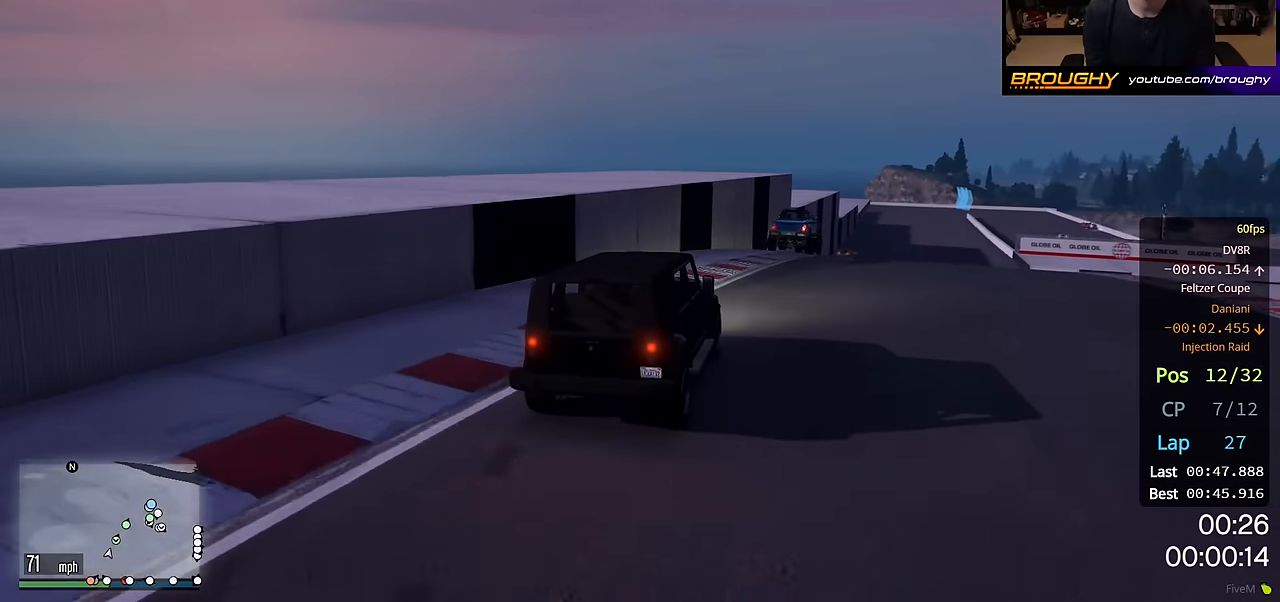
{"buttons": ["R2"], "left_stick": "center", "right_stick": "center", "events": [[183, "left_stick", "center"]]}
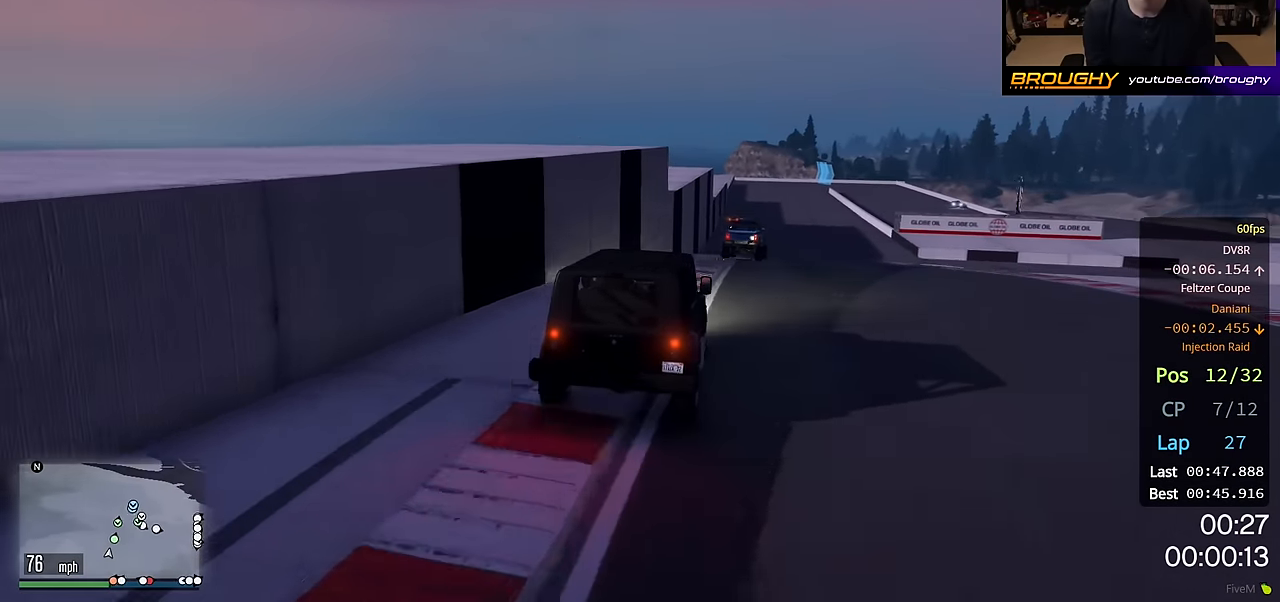
{"buttons": ["R2"], "left_stick": "center", "right_stick": "center", "events": [[17, "left_stick", "right"], [217, "left_stick", "center"]]}
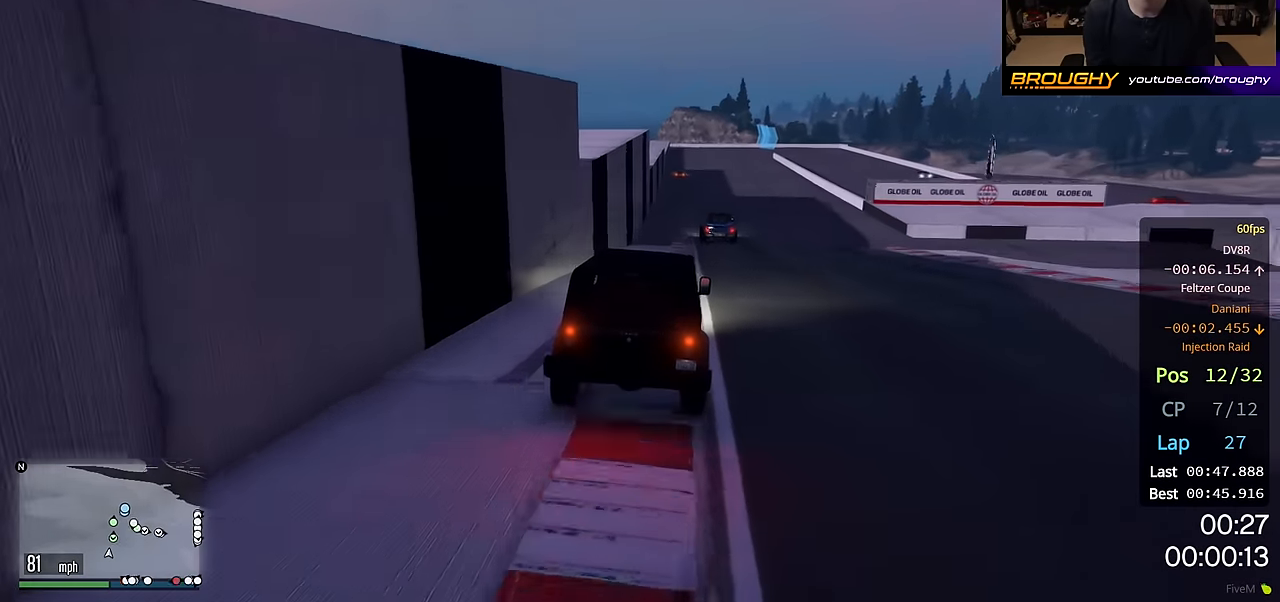
{"buttons": ["R2"], "left_stick": "center", "right_stick": "center", "events": []}
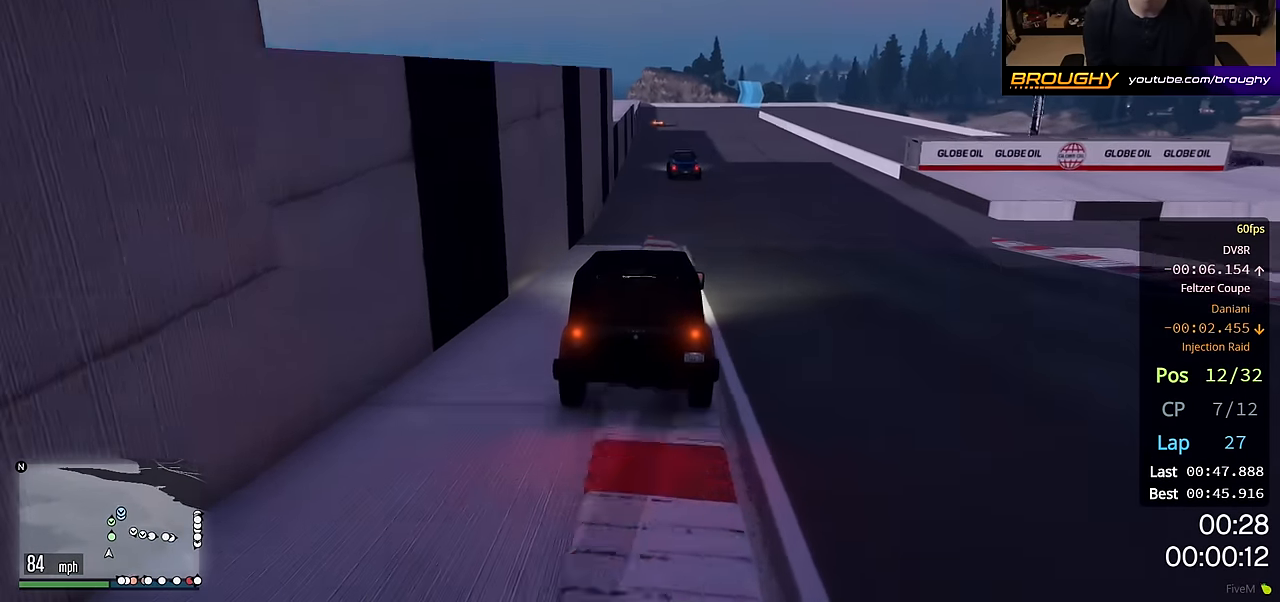
{"buttons": ["R2"], "left_stick": "center", "right_stick": "center", "events": [[267, "left_stick", "up-left"], [383, "left_stick", "center"]]}
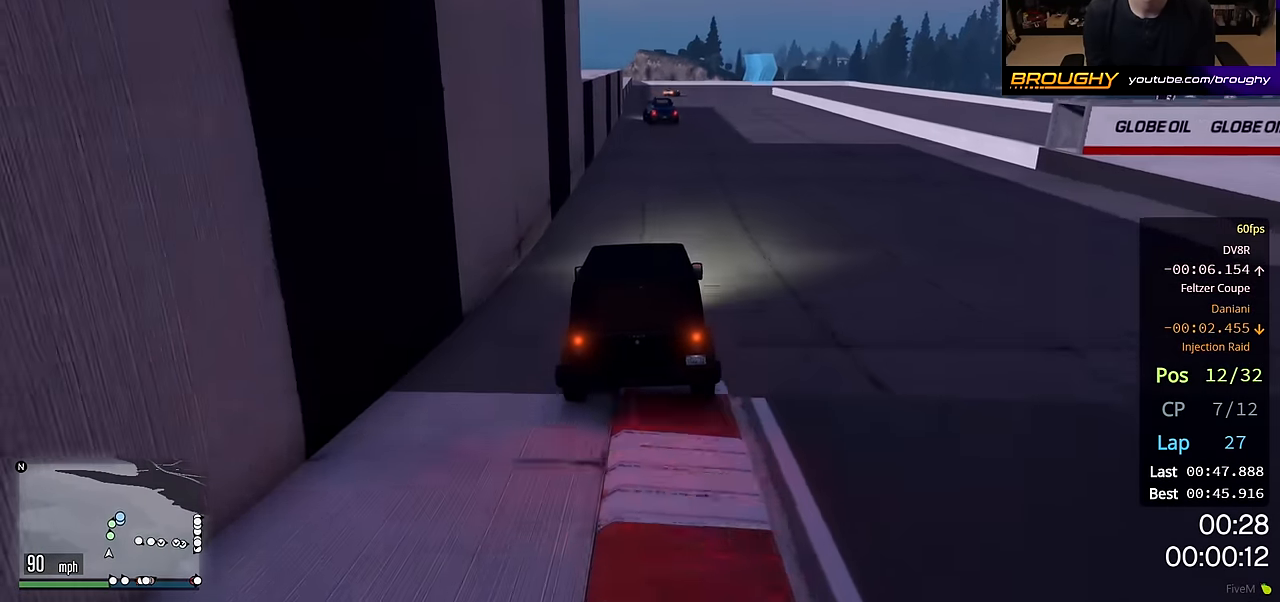
{"buttons": ["R2"], "left_stick": "up-left", "right_stick": "center", "events": [[467, "left_stick", "up-left"]]}
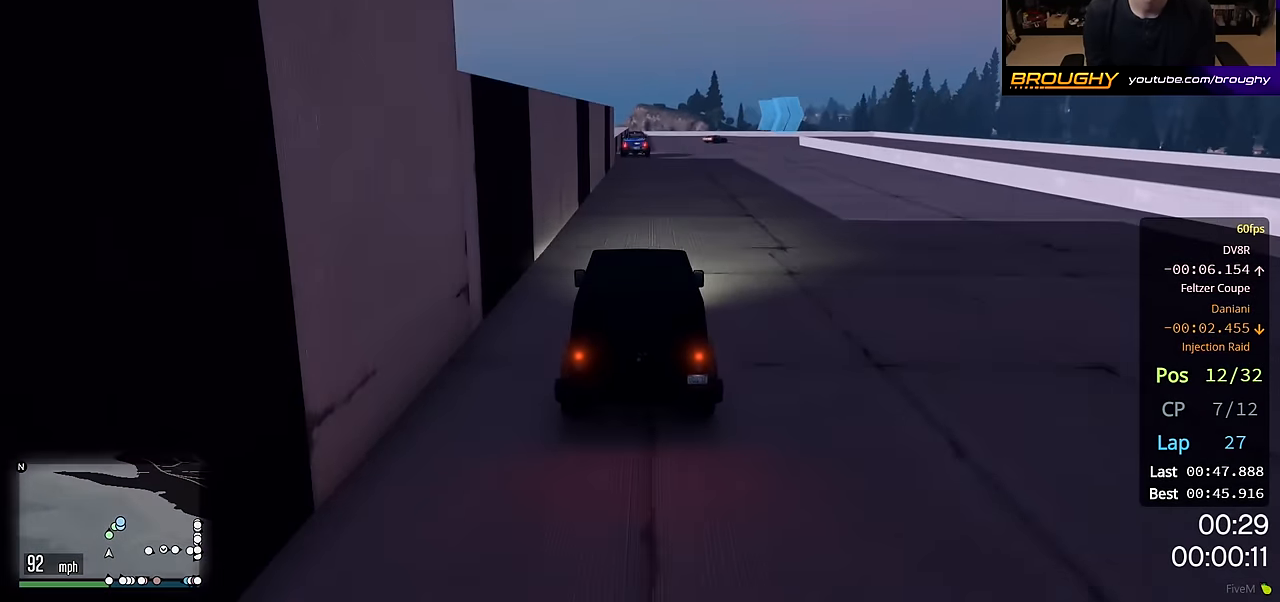
{"buttons": ["R2"], "left_stick": "center", "right_stick": "center", "events": [[83, "left_stick", "center"]]}
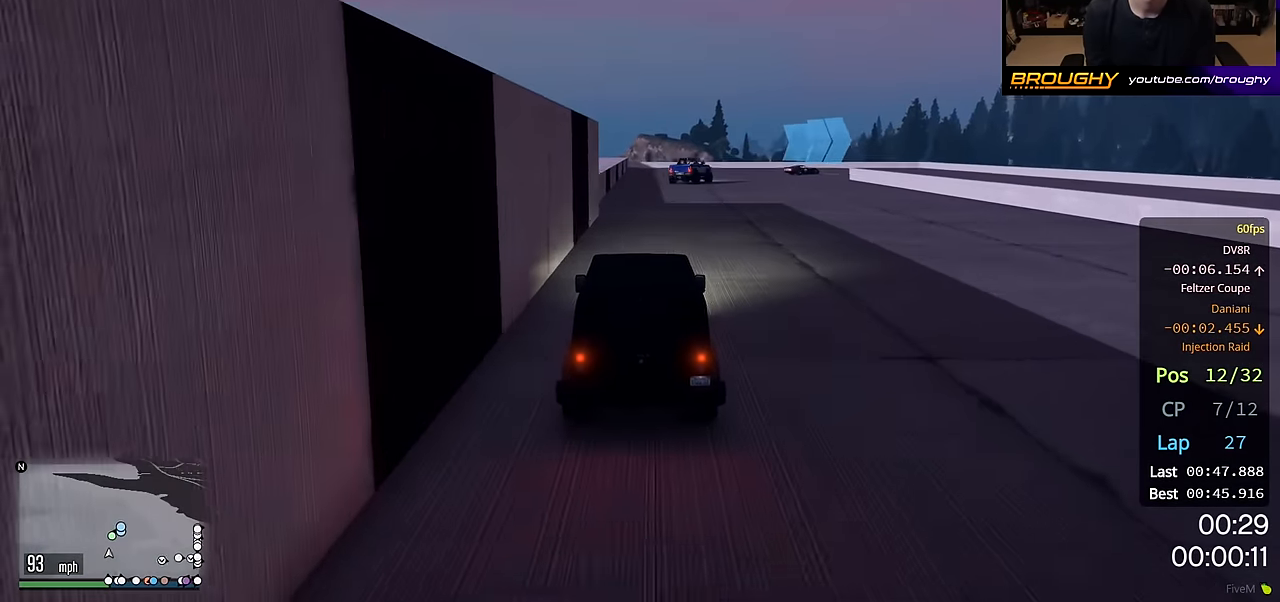
{"buttons": [], "left_stick": "right", "right_stick": "center", "events": [[17, "L2", "down"], [50, "R2", "up"], [67, "left_stick", "right"], [217, "L2", "up"], [283, "L2", "down"], [433, "L2", "up"]]}
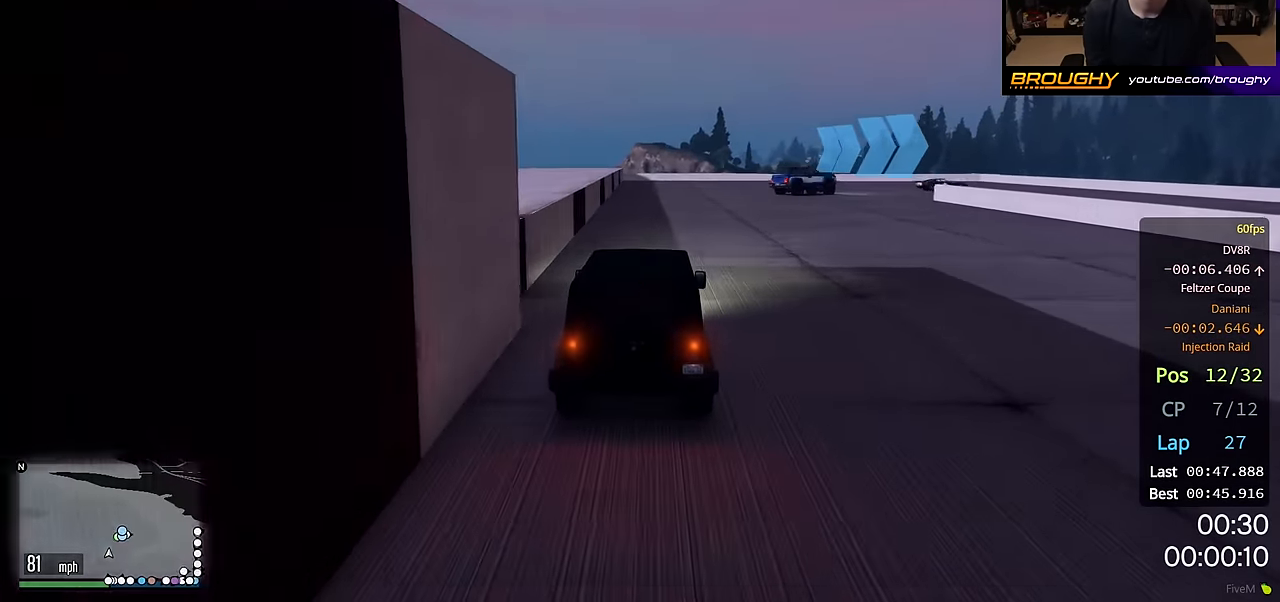
{"buttons": [], "left_stick": "right", "right_stick": "center", "events": [[67, "L2", "down"], [217, "L2", "up"], [317, "L2", "down"], [483, "L2", "up"]]}
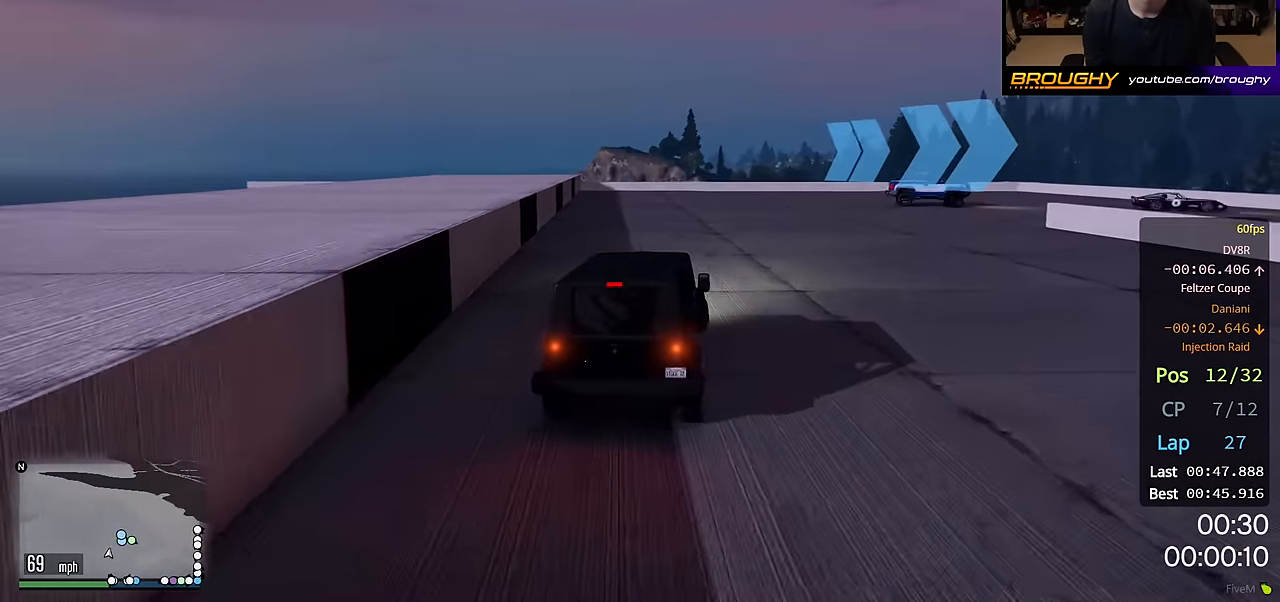
{"buttons": ["L2"], "left_stick": "right", "right_stick": "center", "events": [[50, "L2", "down"], [217, "L2", "up"], [283, "L2", "down"]]}